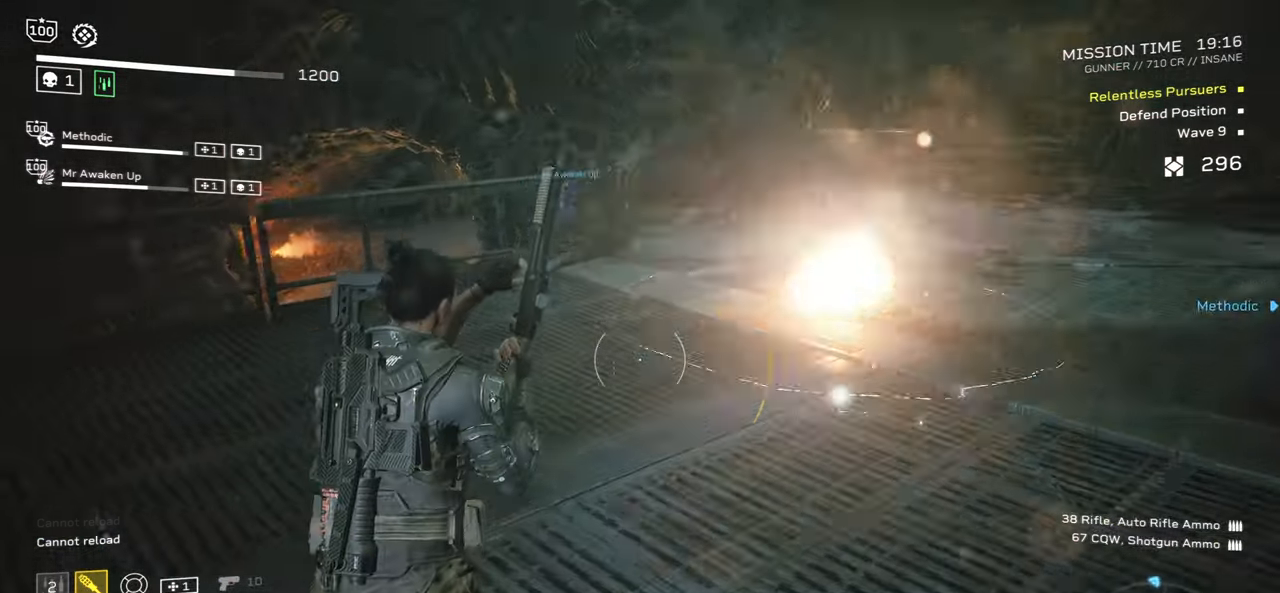
Gameplay with keyboard and mouse; each line is a JSON object with the keys and mouse buttons held at the frame after it. "events" lists presses ("down") and releases ("up") of ".", "/", "0", "1", "2", "3", "4", "5", "6", "7", "8", "9", "a", "alt", "b", "c", "caps_lock", "comma", "ctrl", "d", "e", "f", "g", "h", "i", "j", "k", "l", "m", "n", "o", "p", "q", "r", "s", "semicolon", "shift", "space", "super", "t", "tab", "tilde", "u", "v", "w", "x", "y", "z", "mouse_left", "mouse_wheel", "mouse_right", "mouse_mb4" and "mouse_mb5" between this image and that frame as [ms after this image, input, new state], when the widget could be followed in between. "mouse_left", "mouse_wheel", "mouse_right", "mouse_mb4", "mouse_mb5" = the "left", "wheel", "right", "mb4", "mb5" buttons of the "mouse" list. No other keys are recorded. "wheel" means that the mouse wheel is clicked or scrolled. Mouse movement is not recorded.
{"keys": ["w"], "mouse": [], "events": [[117, "r", "up"], [333, "shift", "up"]]}
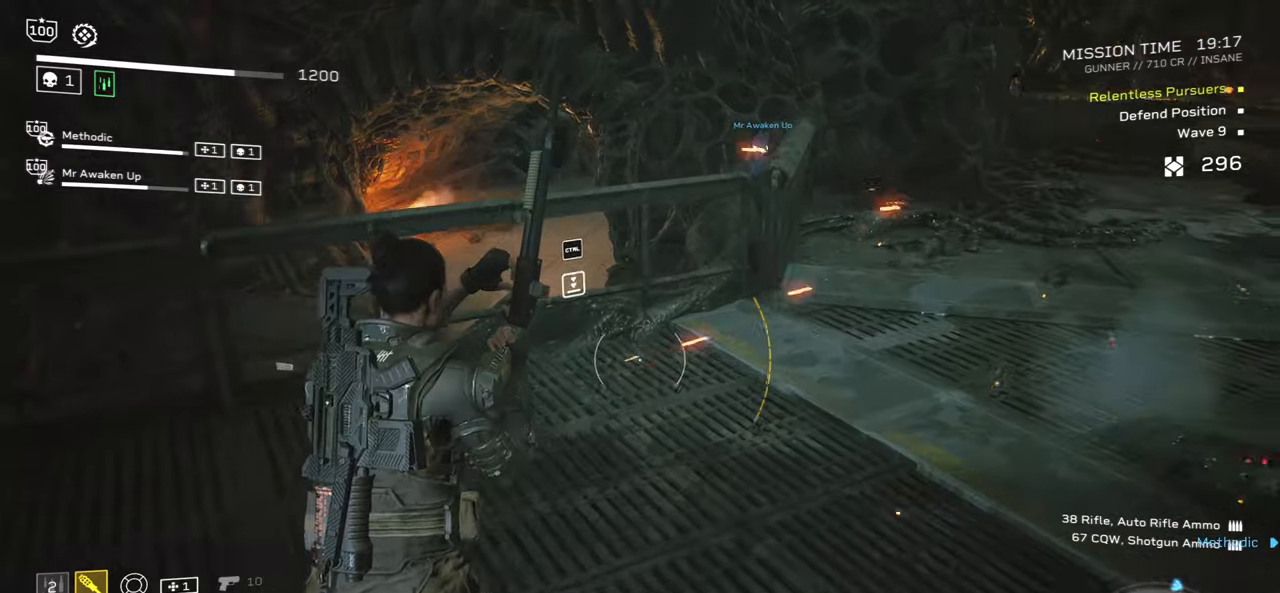
{"keys": ["d", "shift", "w"], "mouse": [], "events": [[16, "shift", "down"], [83, "d", "down"]]}
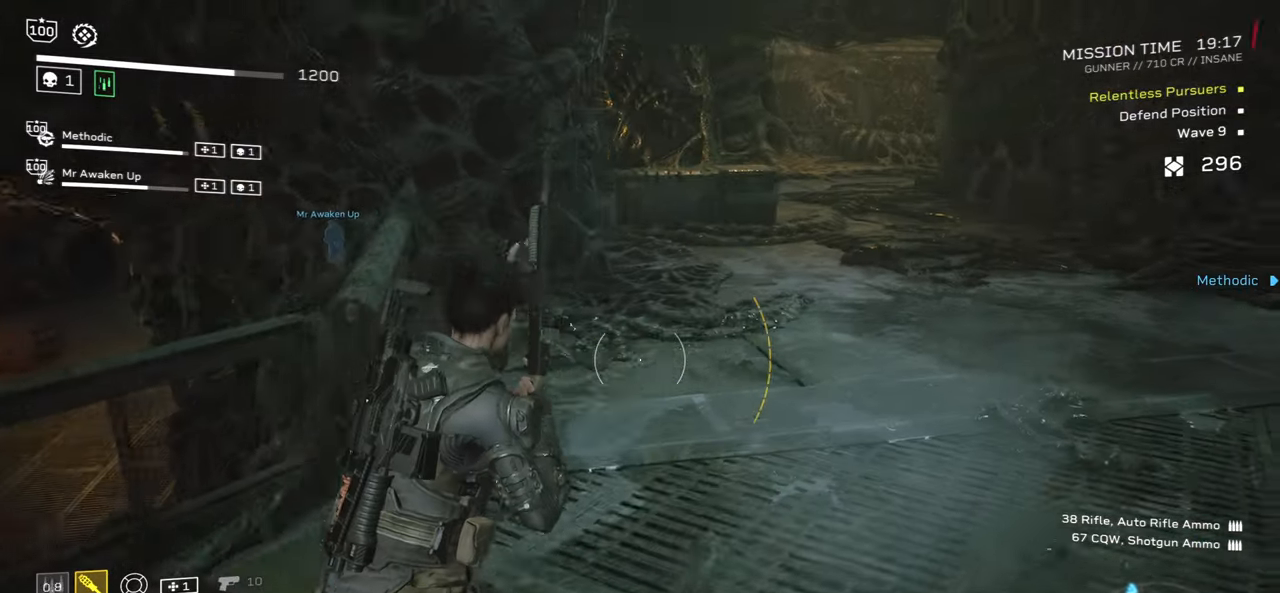
{"keys": ["shift", "w"], "mouse": [], "events": [[450, "d", "up"]]}
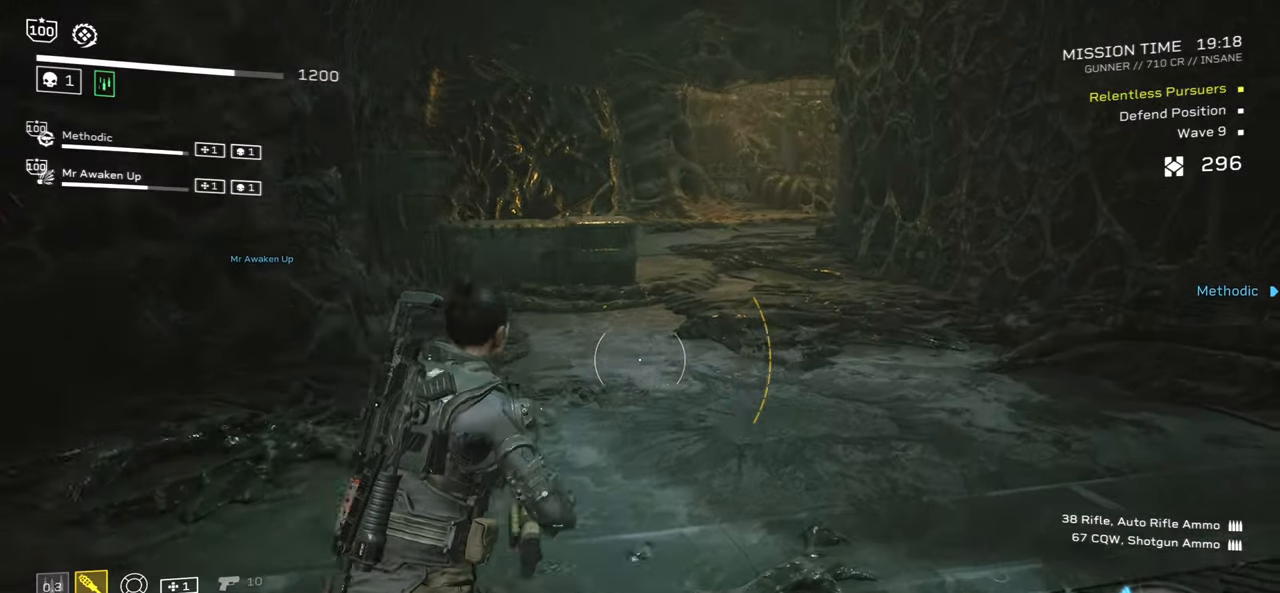
{"keys": ["d", "shift", "w"], "mouse": [], "events": [[100, "r", "down"], [216, "r", "up"], [383, "d", "down"]]}
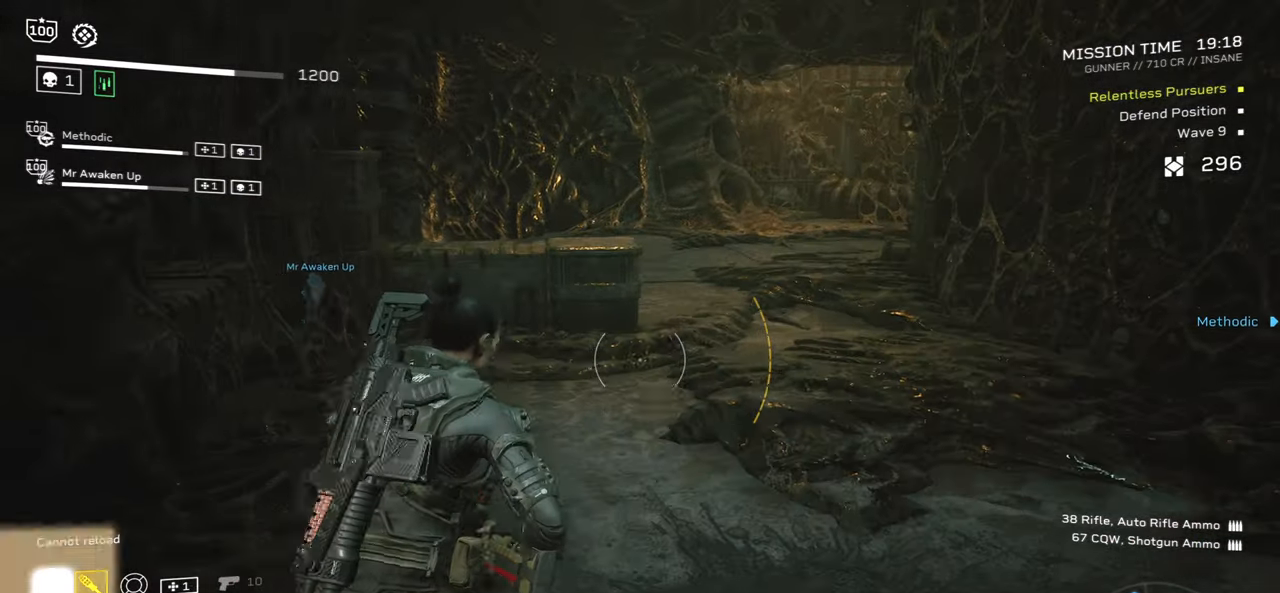
{"keys": ["d", "shift", "w"], "mouse": [], "events": []}
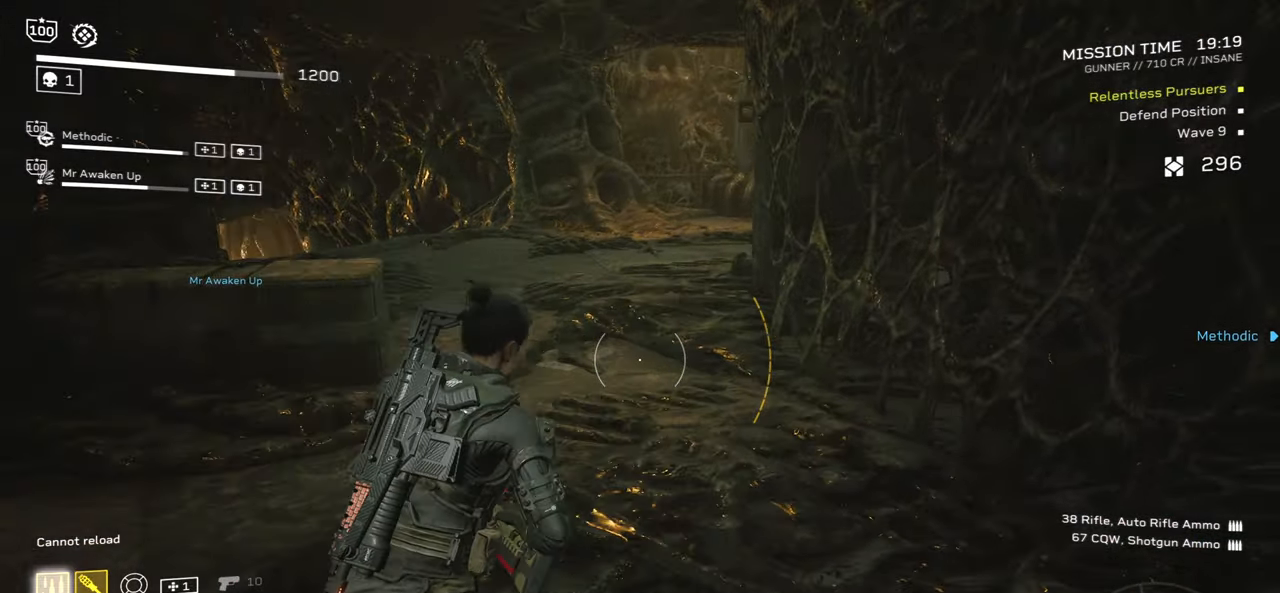
{"keys": ["d", "shift", "w"], "mouse": [], "events": []}
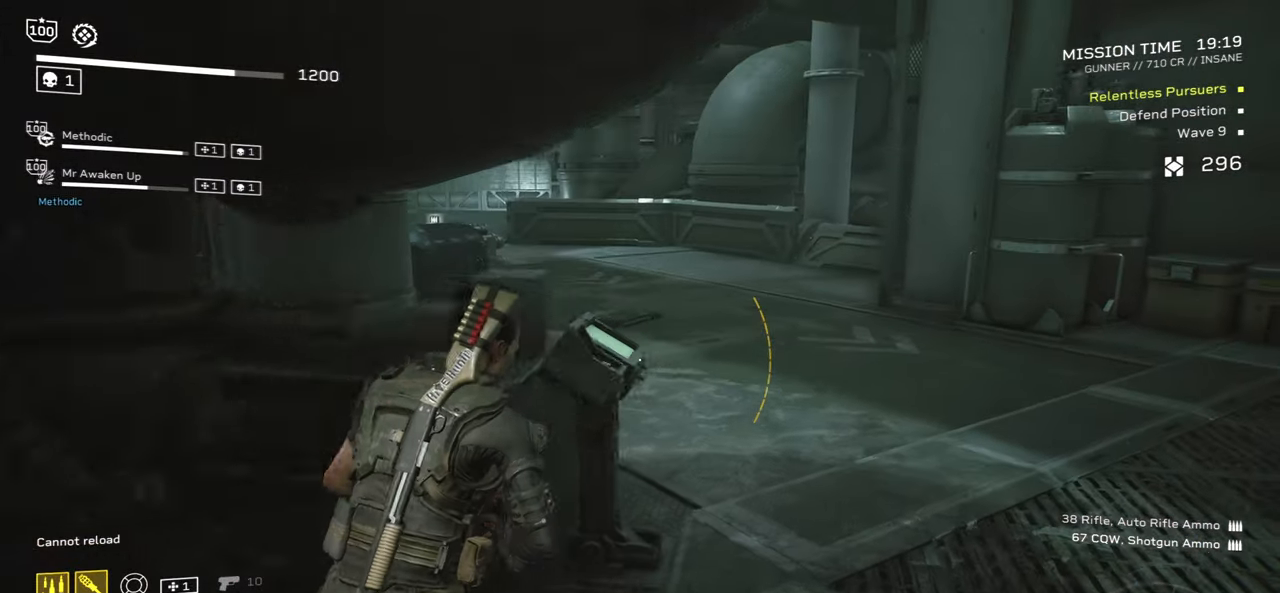
{"keys": ["shift", "space", "w"], "mouse": [], "events": [[250, "d", "up"], [383, "space", "down"]]}
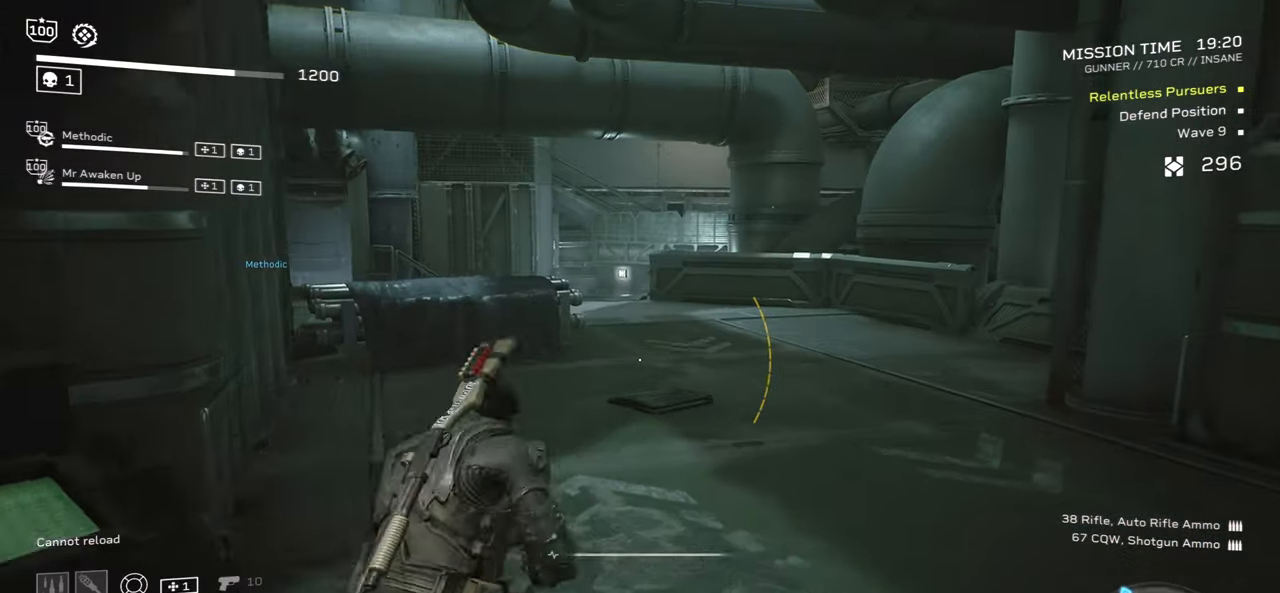
{"keys": ["w"], "mouse": [], "events": [[16, "space", "up"], [216, "d", "down"], [233, "shift", "up"], [450, "d", "up"]]}
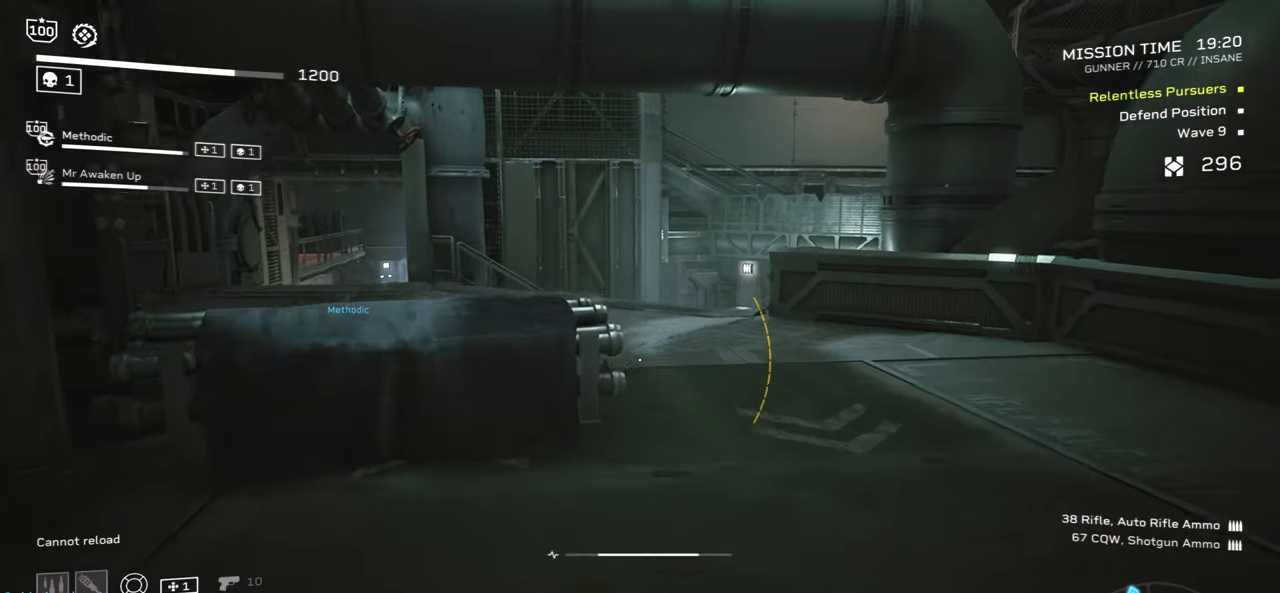
{"keys": ["d", "shift", "w"], "mouse": [], "events": [[133, "shift", "down"], [216, "d", "down"]]}
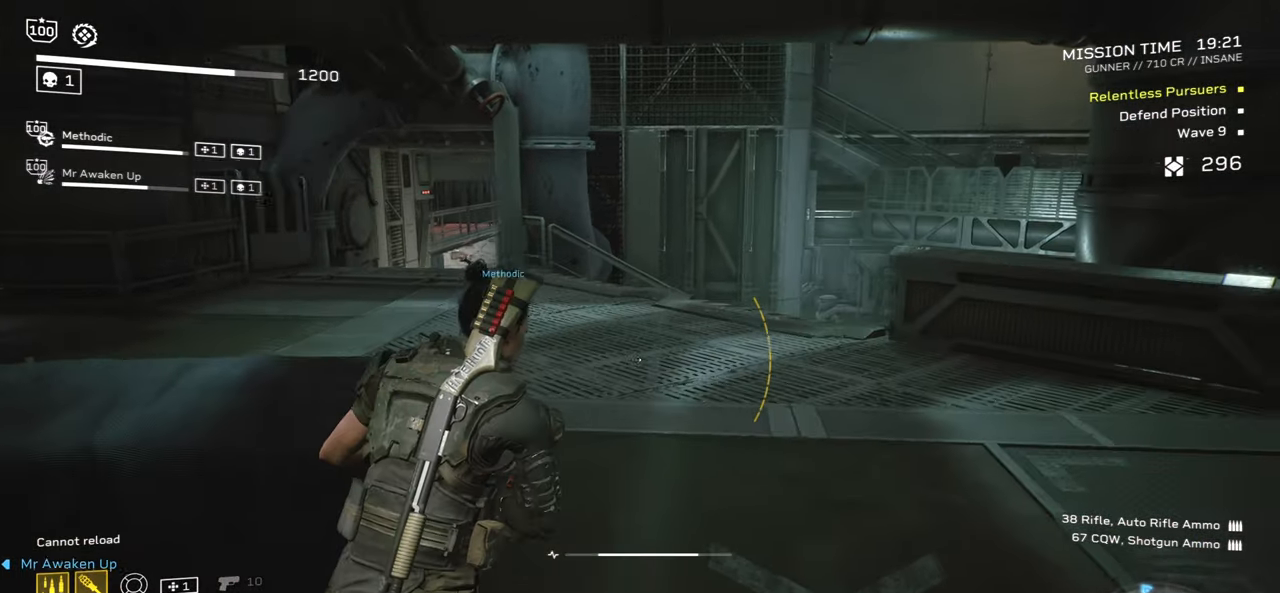
{"keys": ["d", "w"], "mouse": [], "events": [[33, "d", "up"], [183, "space", "down"], [300, "space", "up"], [416, "d", "down"], [433, "shift", "up"]]}
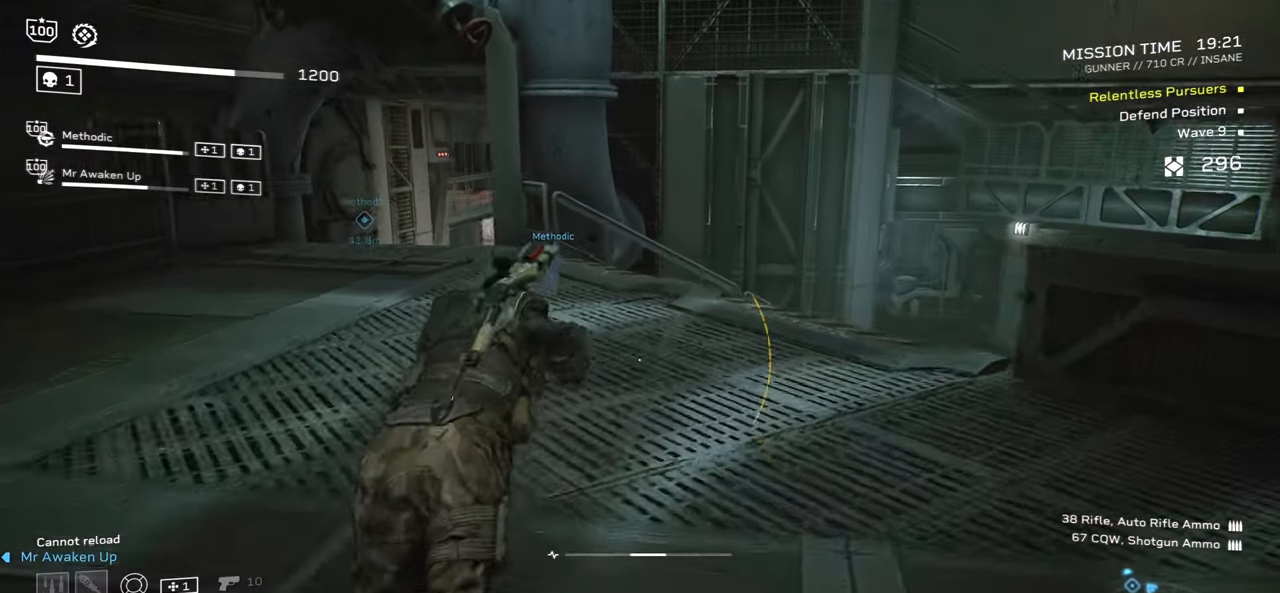
{"keys": ["r", "shift", "w"], "mouse": [], "events": [[100, "d", "up"], [300, "shift", "down"], [400, "r", "down"]]}
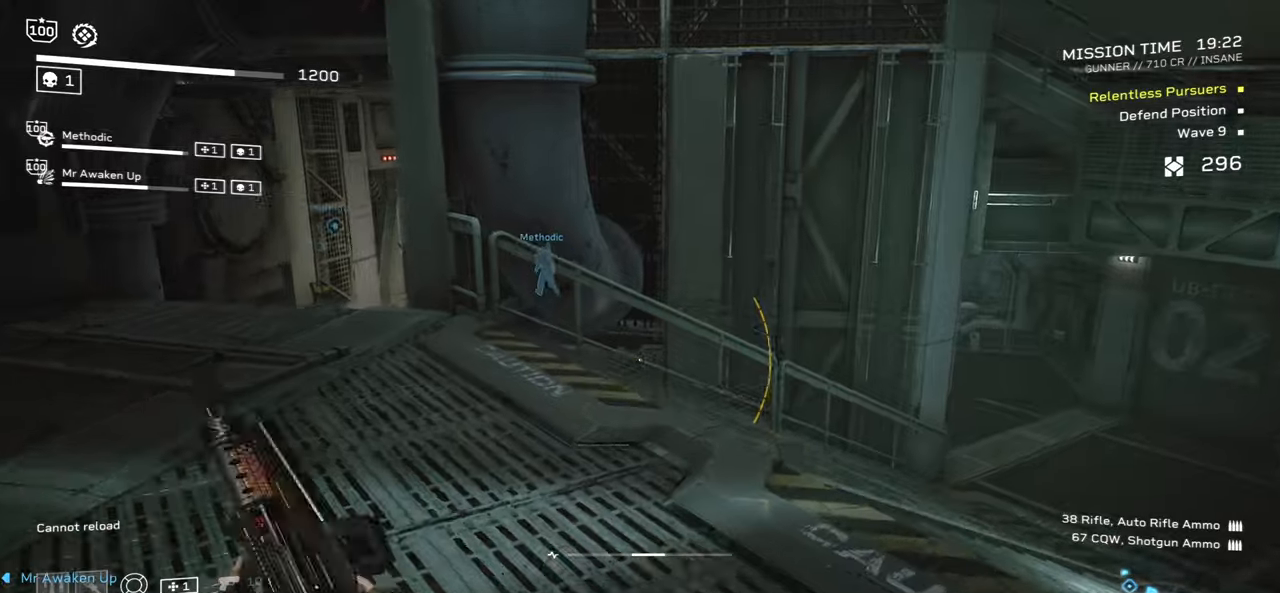
{"keys": ["shift", "w"], "mouse": [], "events": [[17, "r", "up"], [350, "d", "down"], [450, "d", "up"]]}
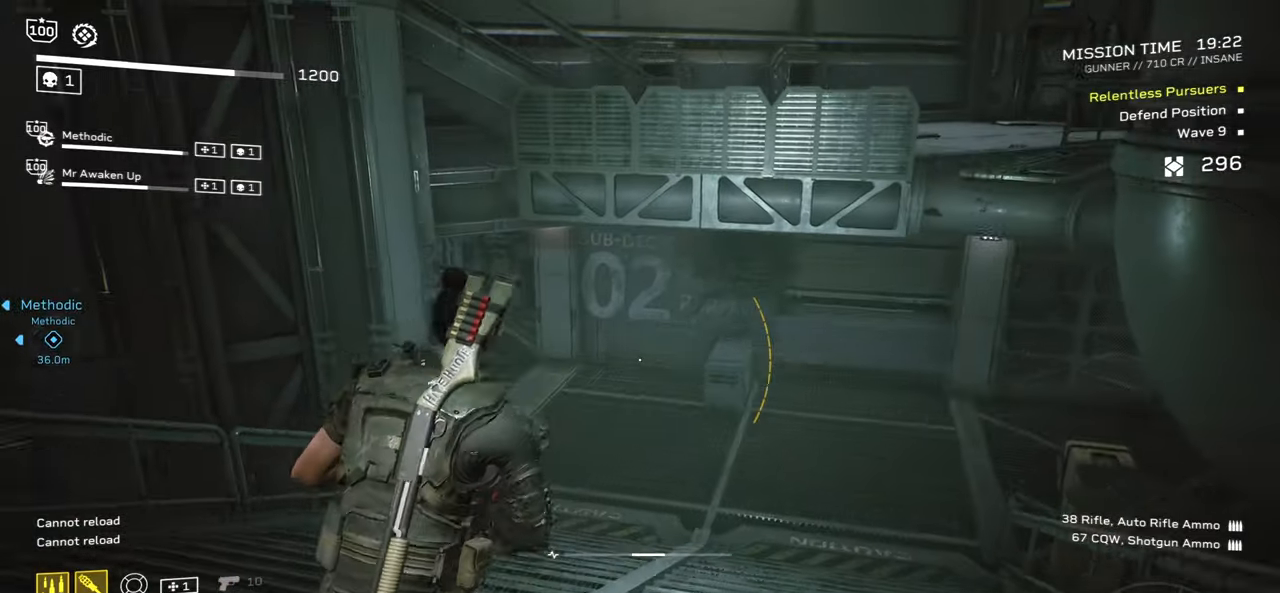
{"keys": ["d", "w"], "mouse": [], "events": [[117, "space", "down"], [250, "space", "up"], [433, "d", "down"], [467, "shift", "up"]]}
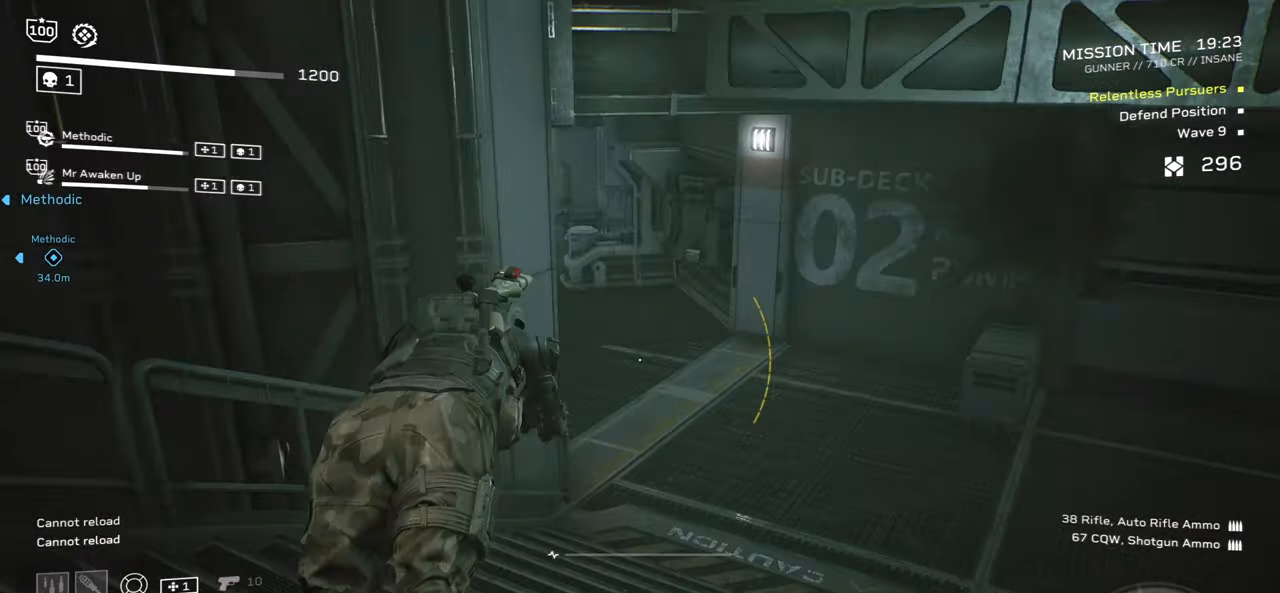
{"keys": ["d", "shift", "w"], "mouse": [], "events": [[383, "shift", "down"]]}
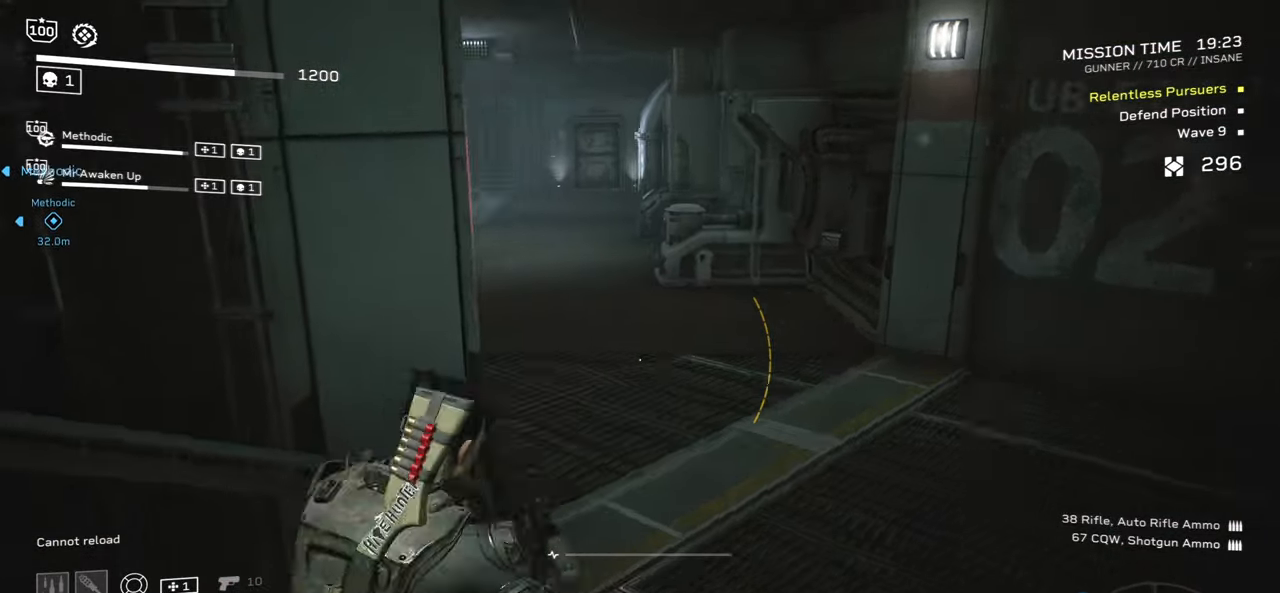
{"keys": ["d", "shift", "w"], "mouse": [], "events": []}
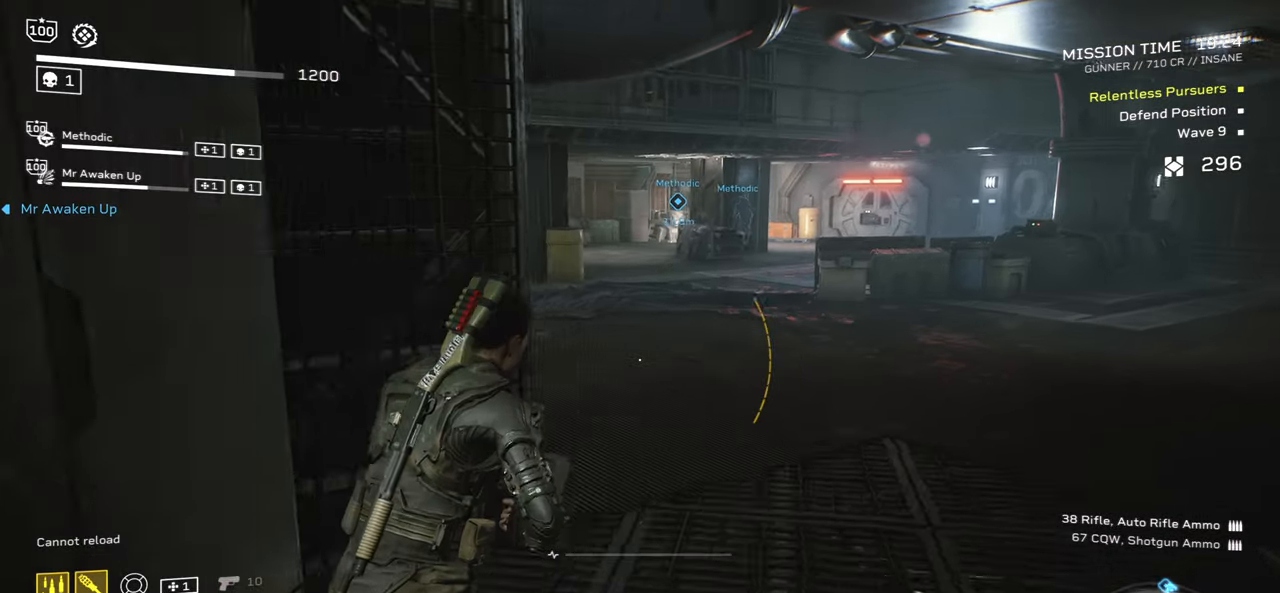
{"keys": ["d", "shift", "w"], "mouse": [], "events": []}
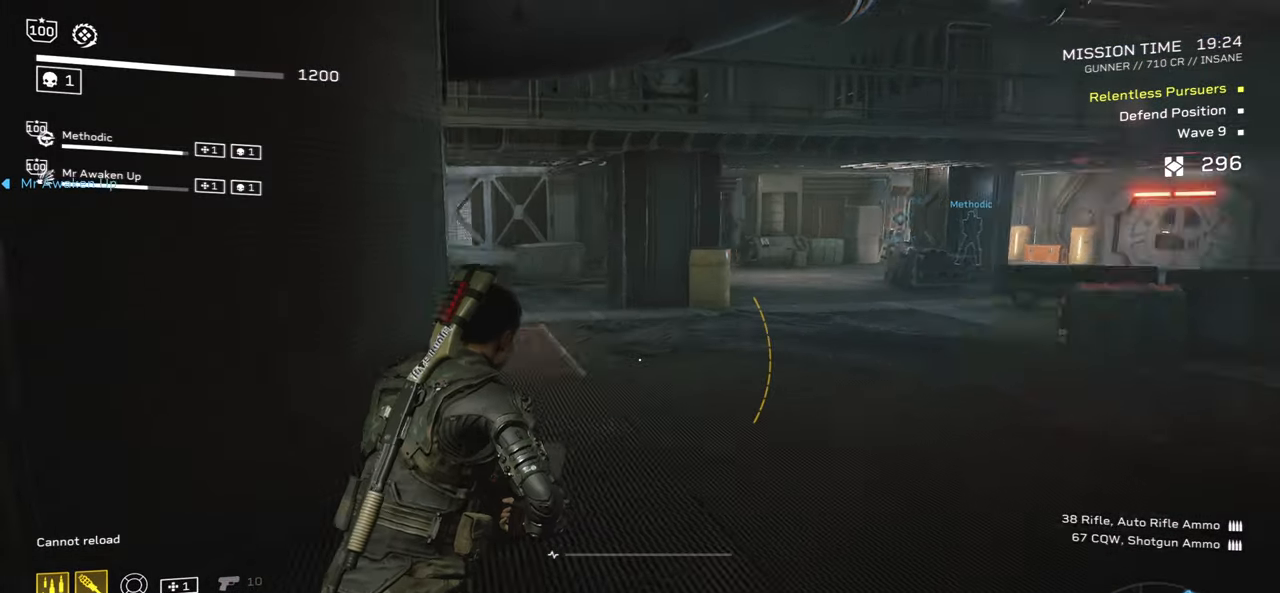
{"keys": ["d", "shift", "w"], "mouse": [], "events": []}
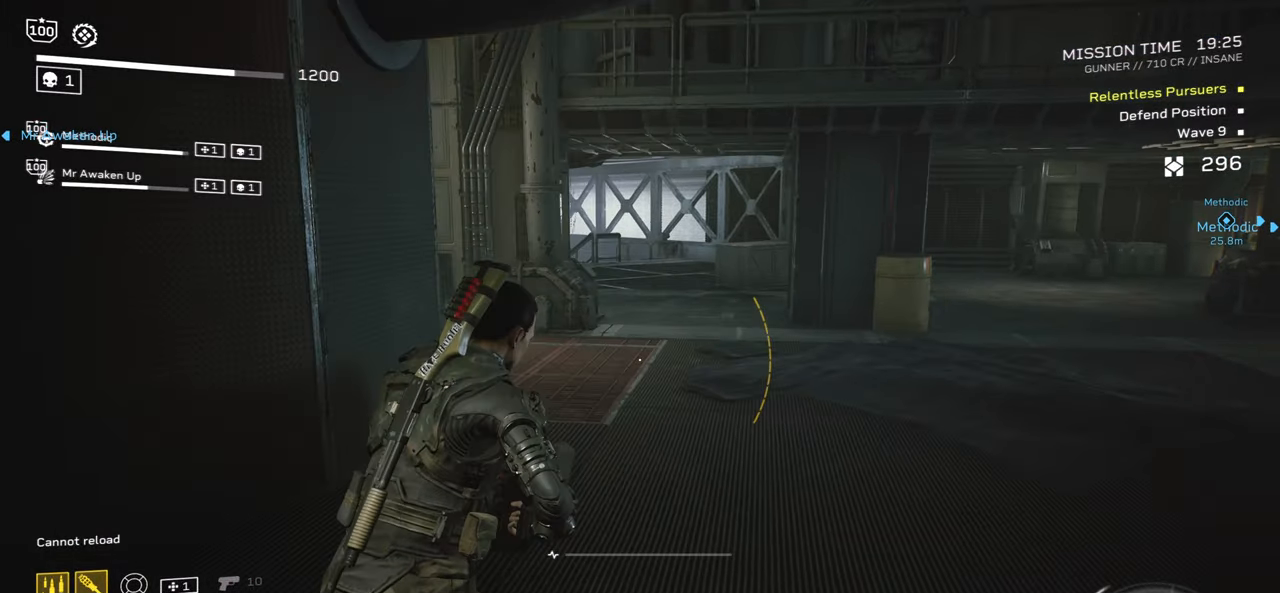
{"keys": ["d", "shift", "w"], "mouse": [], "events": []}
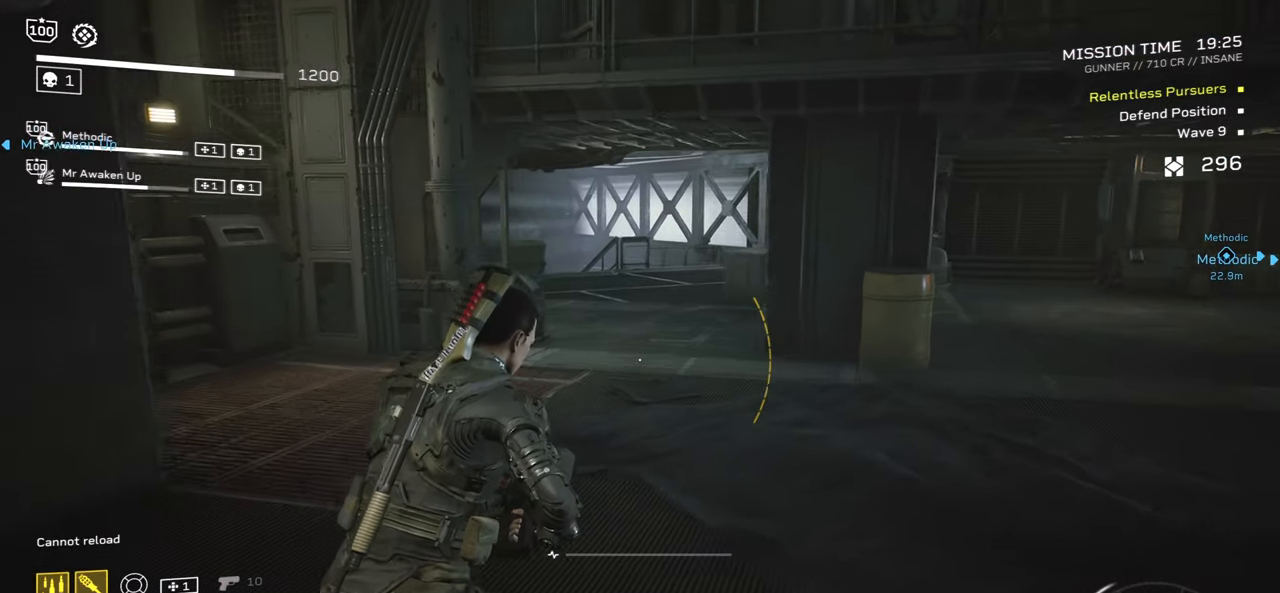
{"keys": ["shift", "w"], "mouse": [], "events": [[400, "d", "up"]]}
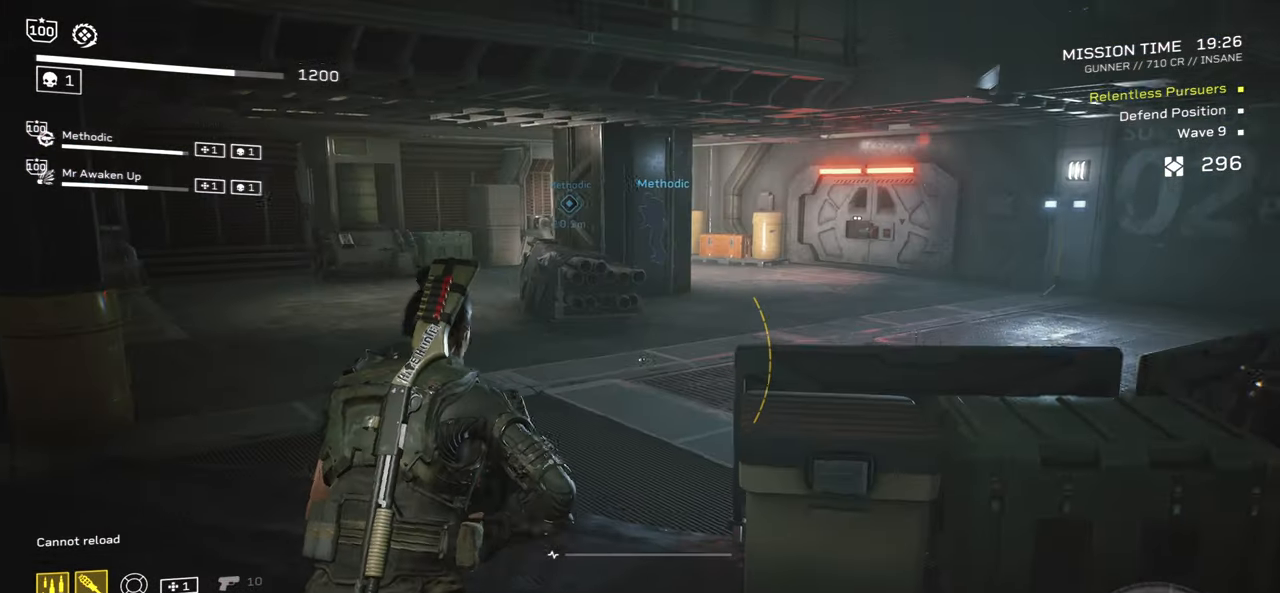
{"keys": ["d", "shift", "w"], "mouse": [], "events": [[300, "d", "down"]]}
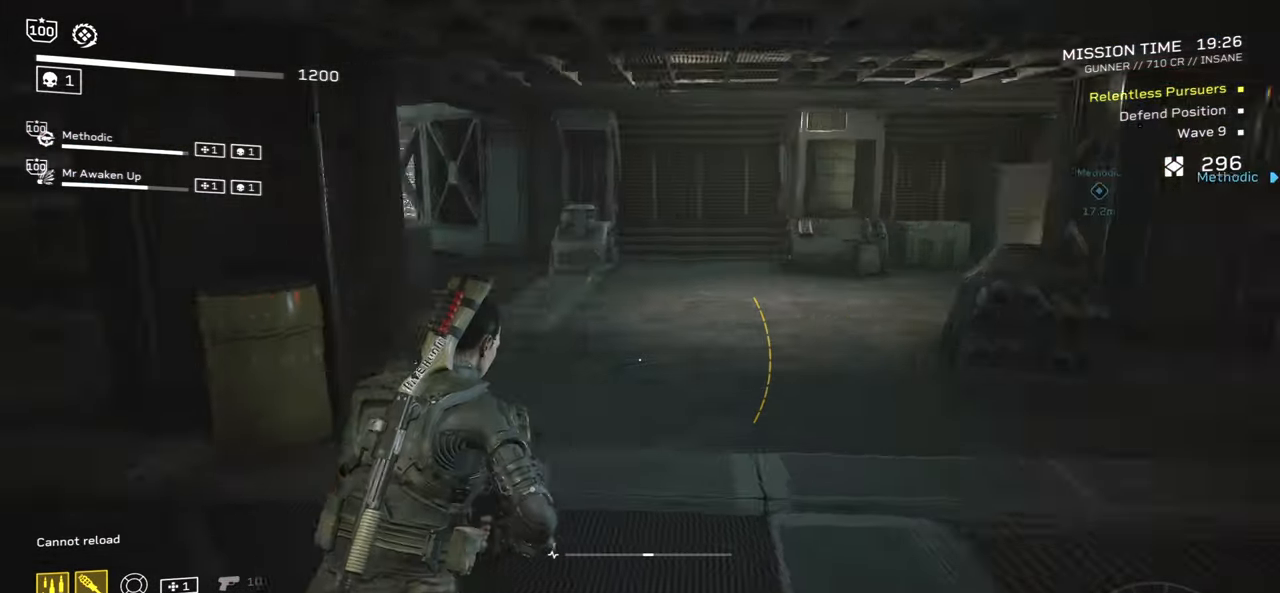
{"keys": ["d", "shift", "w"], "mouse": [], "events": []}
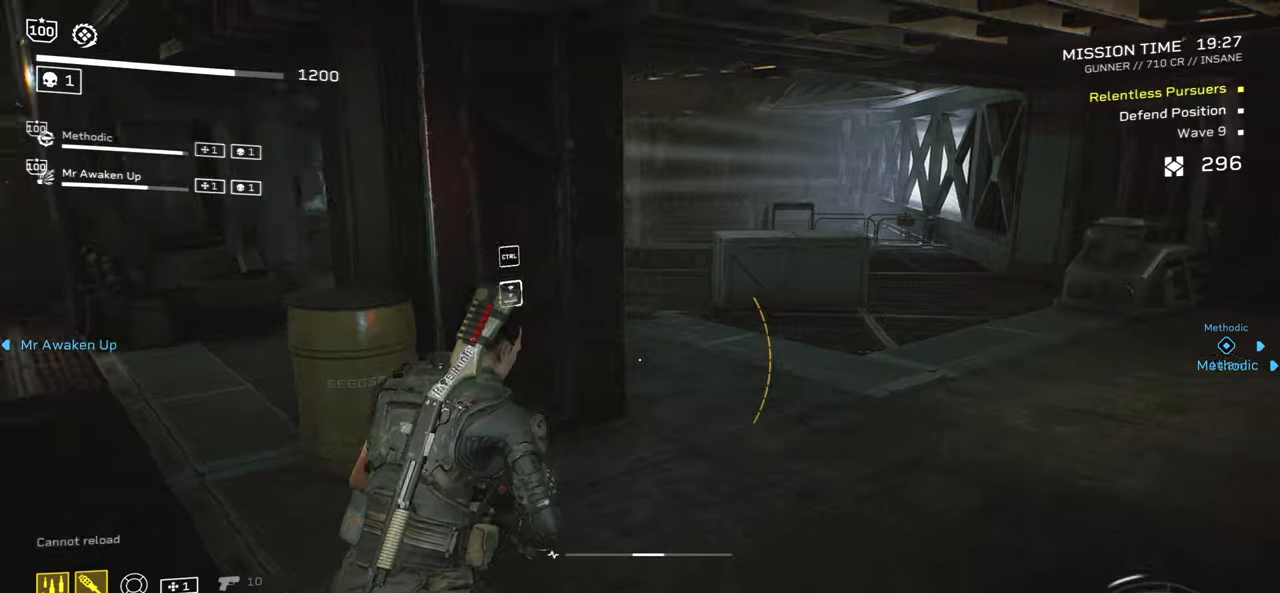
{"keys": ["d", "shift", "w"], "mouse": [], "events": []}
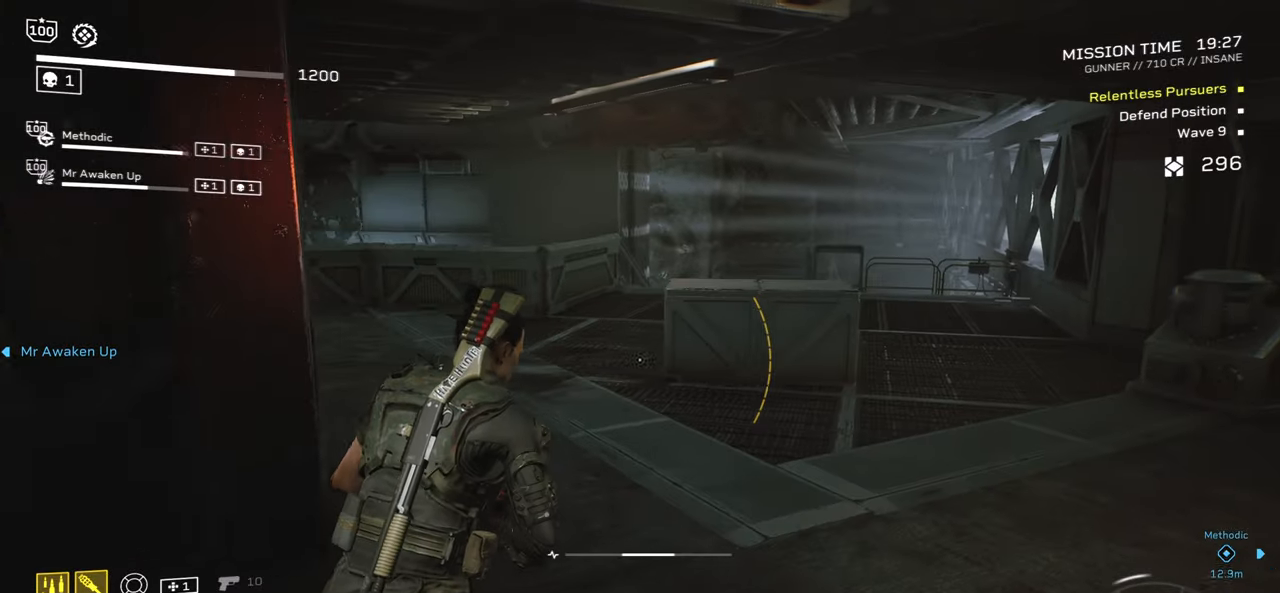
{"keys": ["d", "shift", "w"], "mouse": [], "events": []}
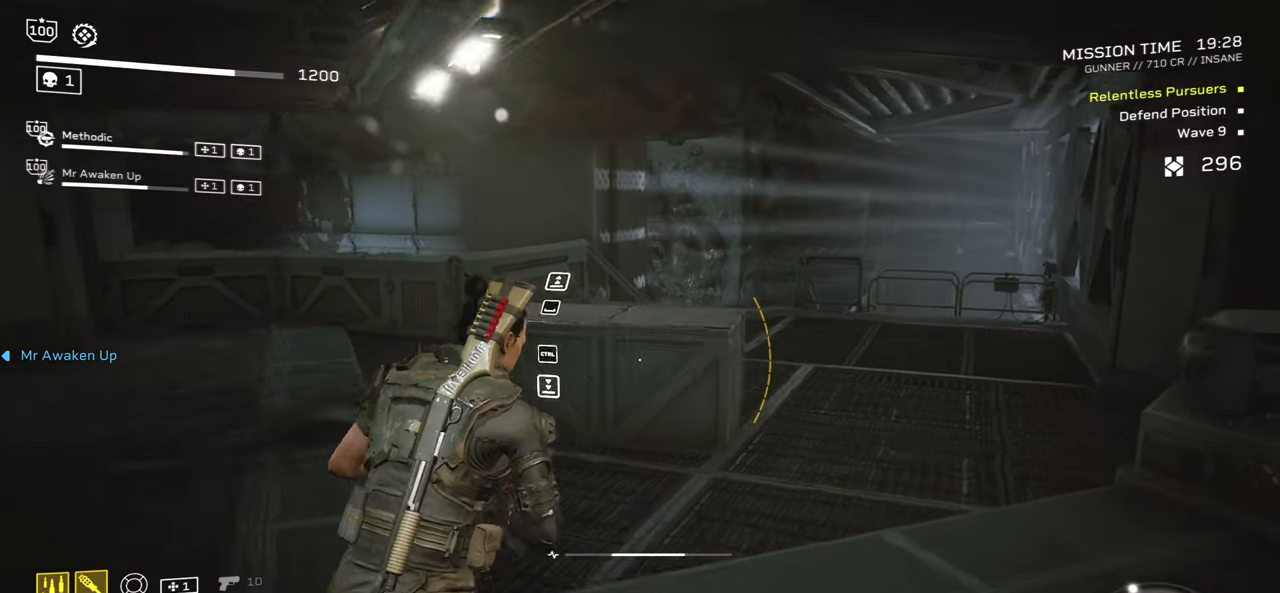
{"keys": ["d", "shift", "w"], "mouse": [], "events": []}
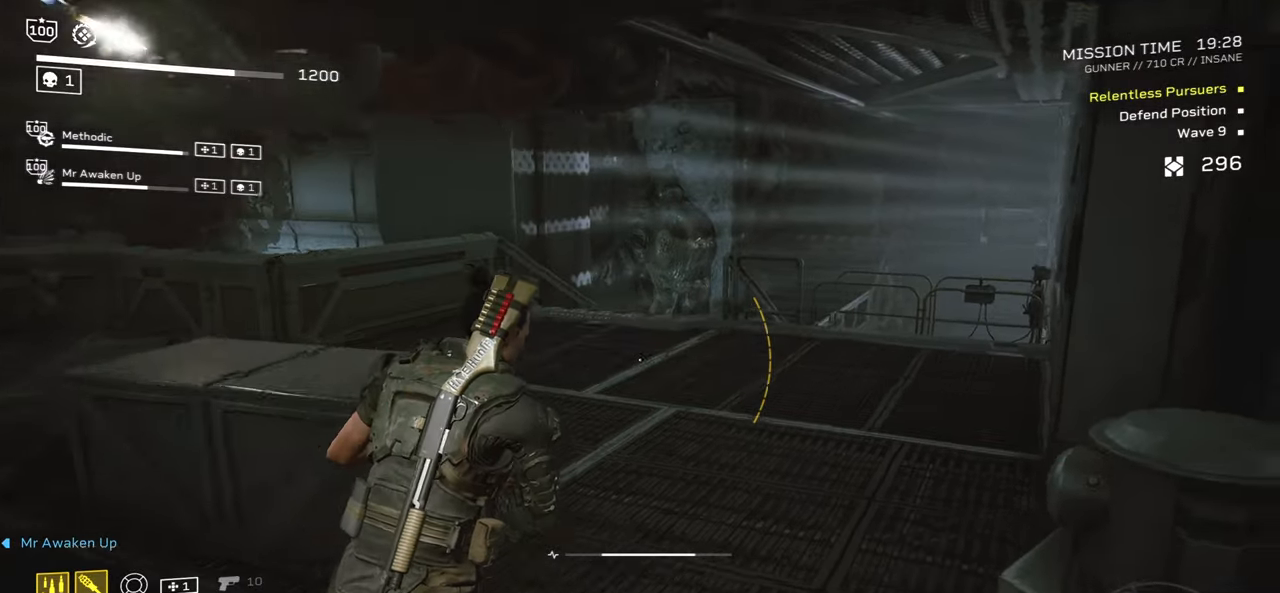
{"keys": ["d", "shift", "w"], "mouse": [], "events": []}
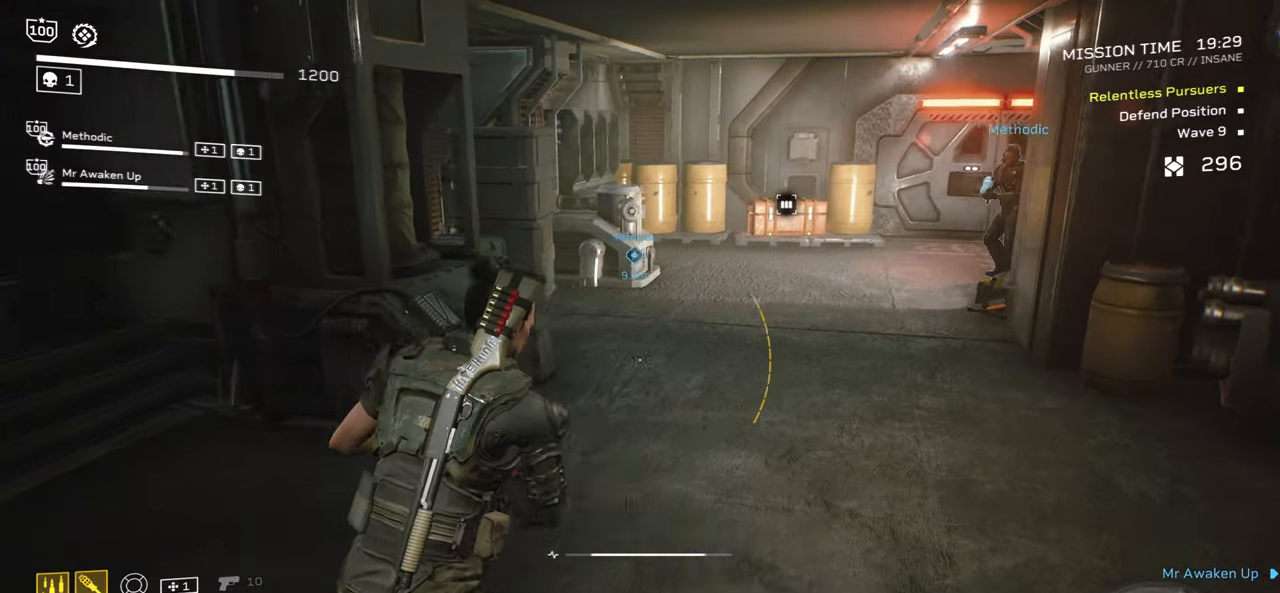
{"keys": ["shift", "w"], "mouse": [], "events": [[100, "d", "up"], [334, "space", "down"], [450, "space", "up"]]}
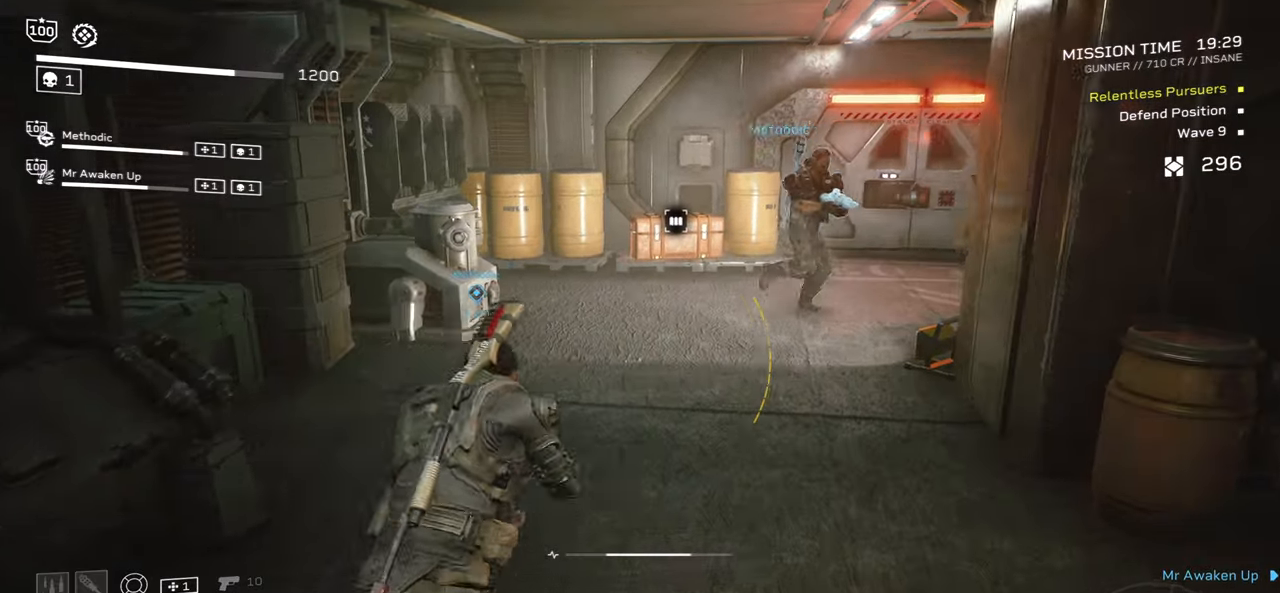
{"keys": ["w"], "mouse": [], "events": [[134, "d", "down"], [267, "shift", "up"], [367, "d", "up"]]}
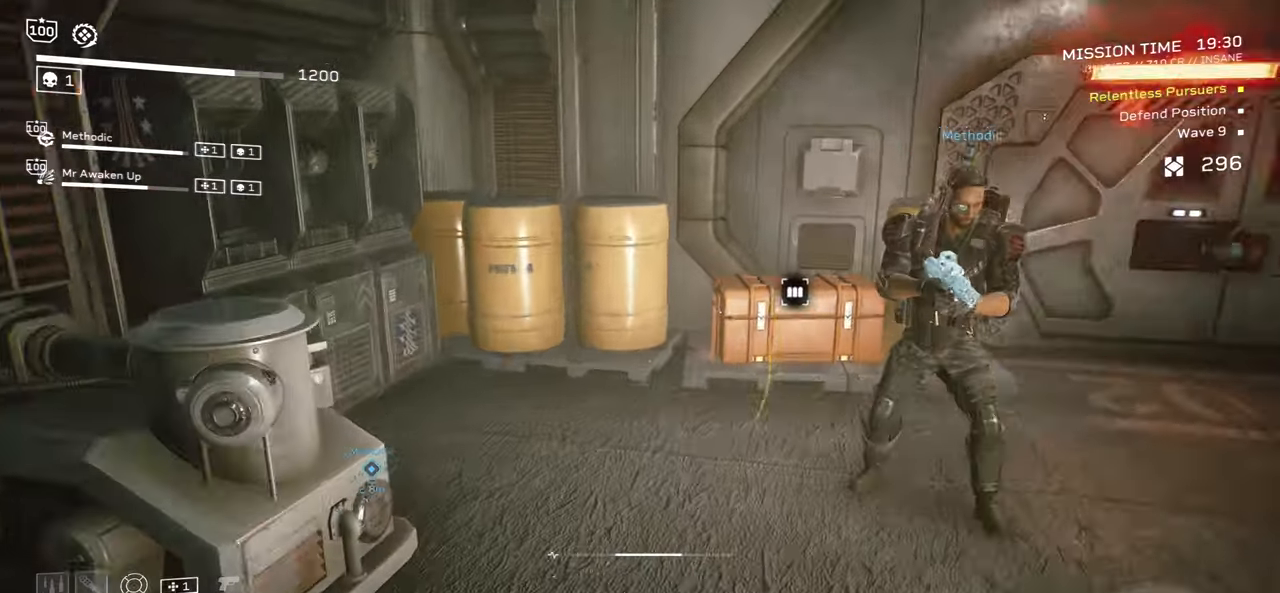
{"keys": ["e", "w"], "mouse": [], "events": [[50, "d", "down"], [84, "shift", "down"], [200, "d", "up"], [450, "e", "down"], [467, "shift", "up"]]}
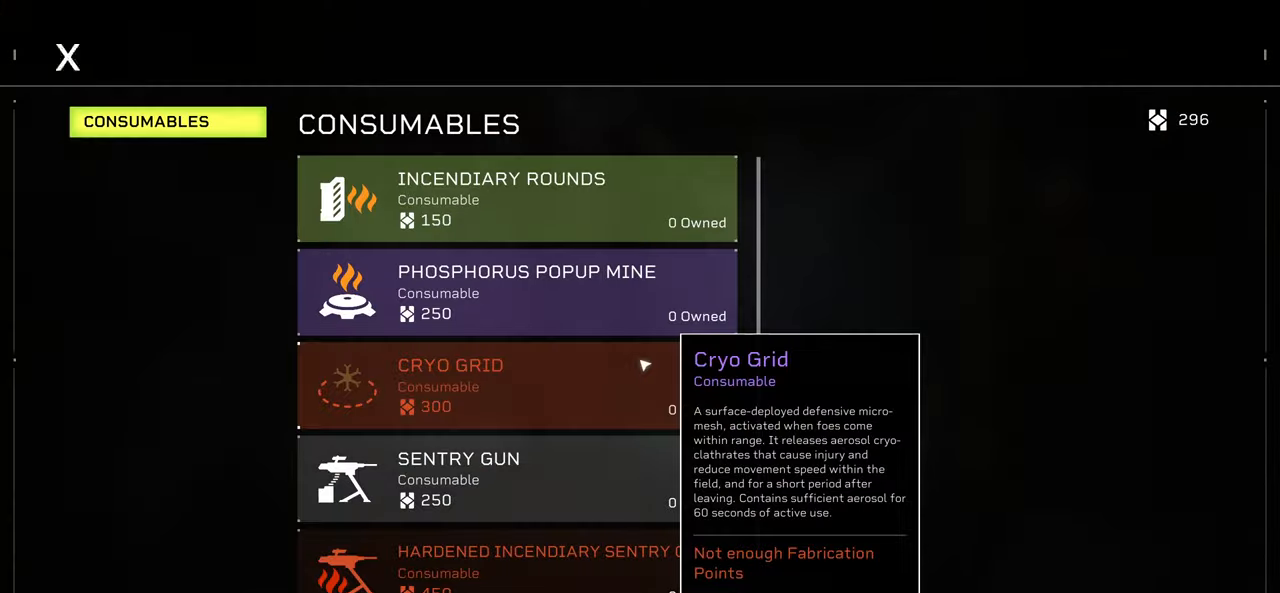
{"keys": [], "mouse": [], "events": [[34, "w", "up"], [217, "e", "up"], [400, "mouse_right", "down"], [484, "mouse_right", "up"]]}
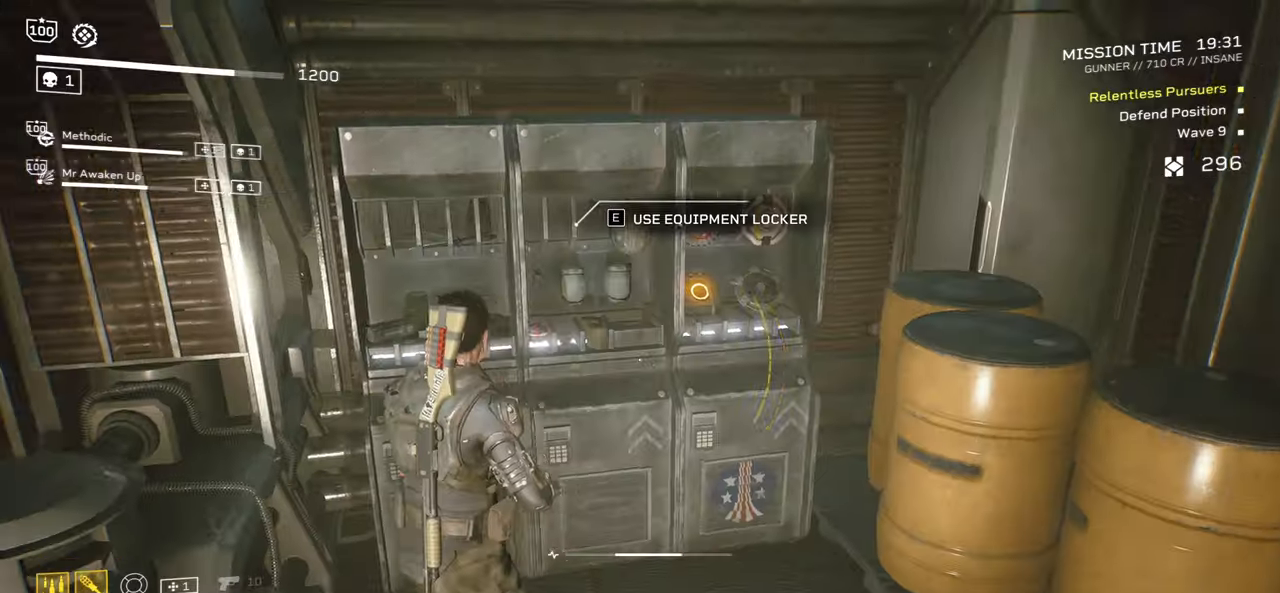
{"keys": ["e"], "mouse": [], "events": [[50, "d", "down"], [84, "w", "down"], [150, "shift", "down"], [250, "d", "up"], [417, "e", "down"], [467, "shift", "up"], [500, "w", "up"]]}
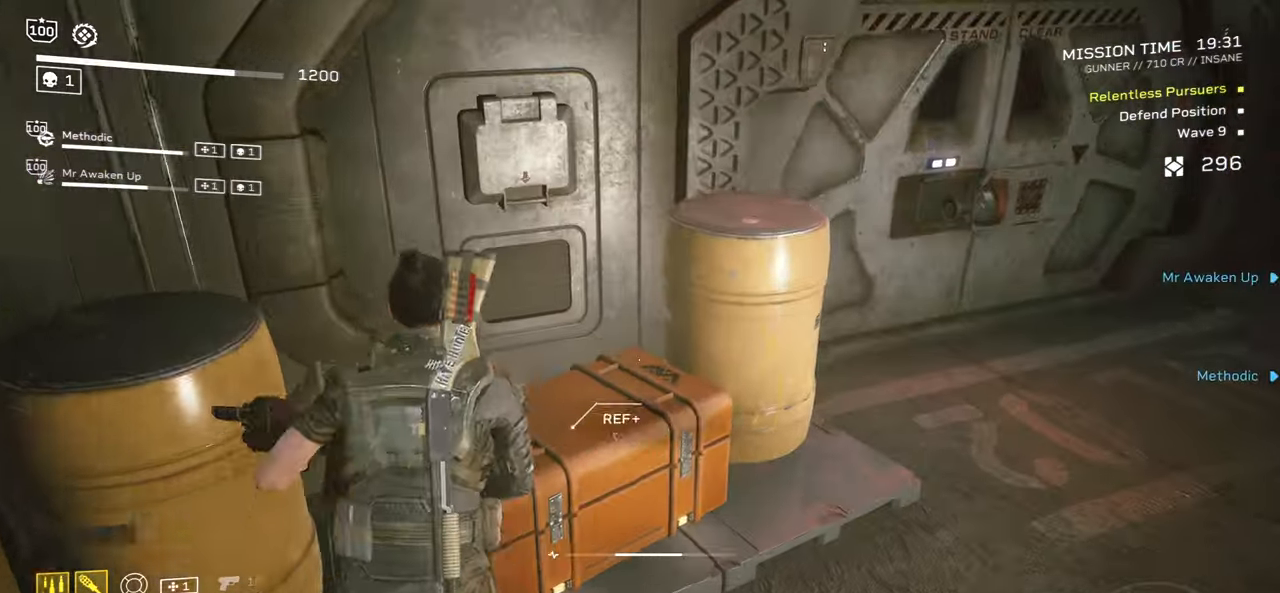
{"keys": ["c"], "mouse": [], "events": [[317, "e", "up"], [434, "c", "down"]]}